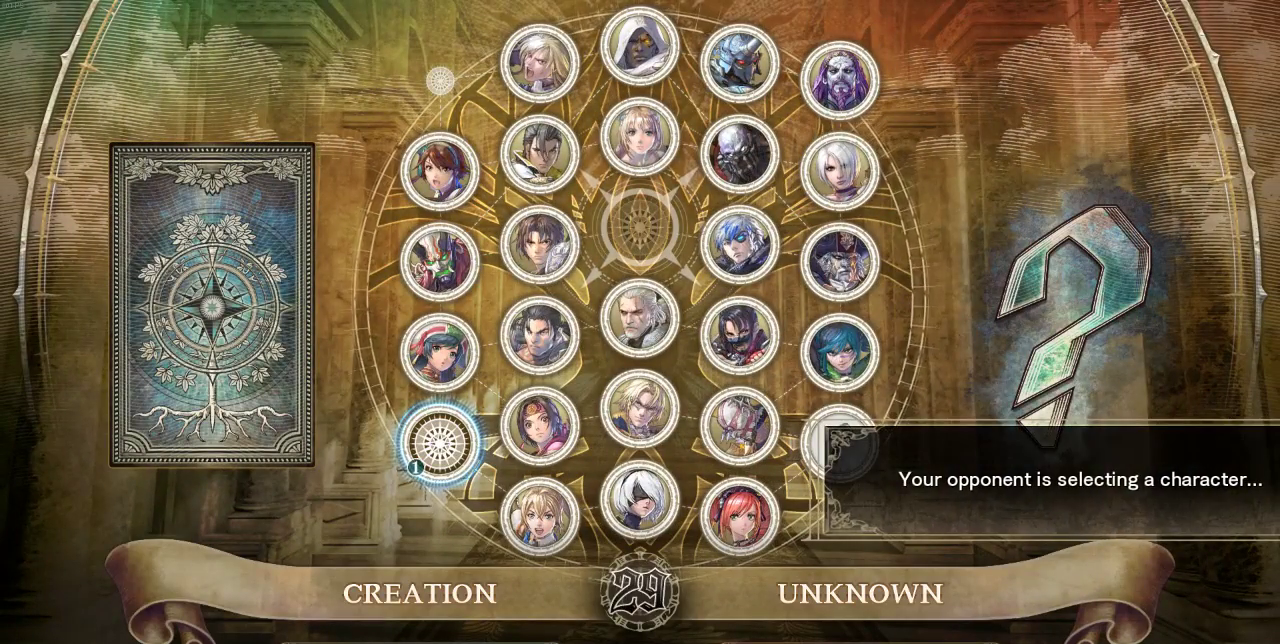
Gameplay with a controller (arcade stick); each line is a JSON object with the inputs held at the frame after it. "events" lists button and stick changes between this image and that frame as [ms after this image, input, new state], when the widget could be followed in between. Not read: L3 R3 SELECT.
{"buttons": [], "events": [[133, "DPAD_UP", "down"], [167, "DPAD_UP", "up"]]}
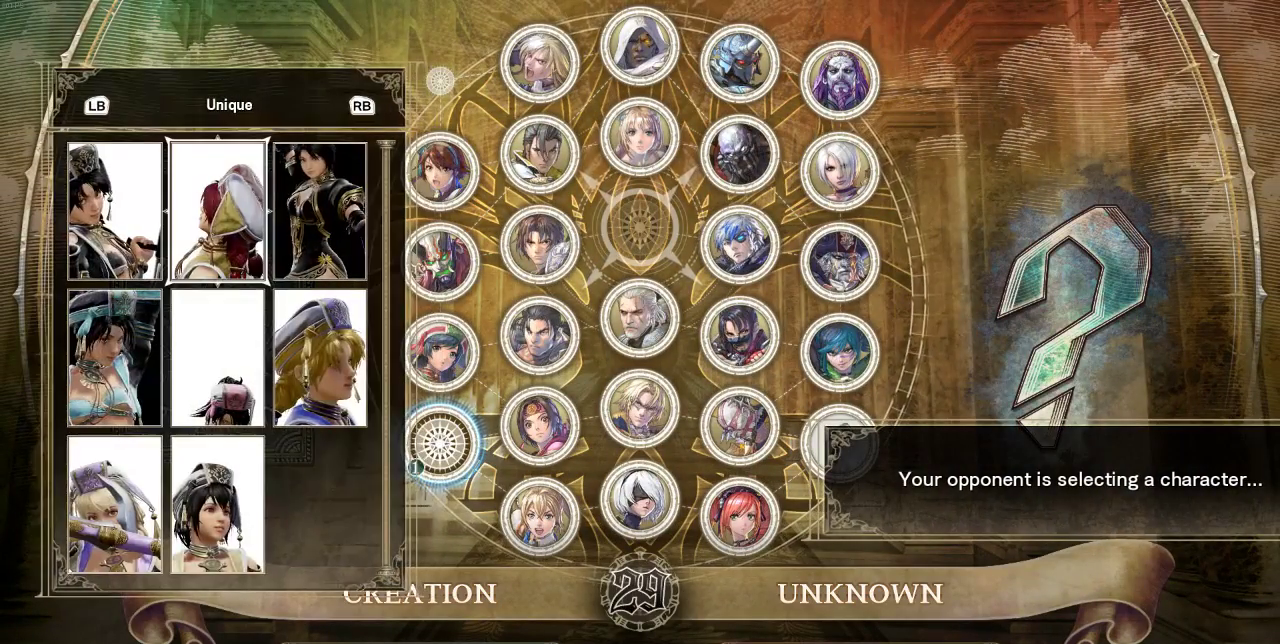
{"buttons": ["DPAD_DOWN"], "events": [[433, "DPAD_DOWN", "down"]]}
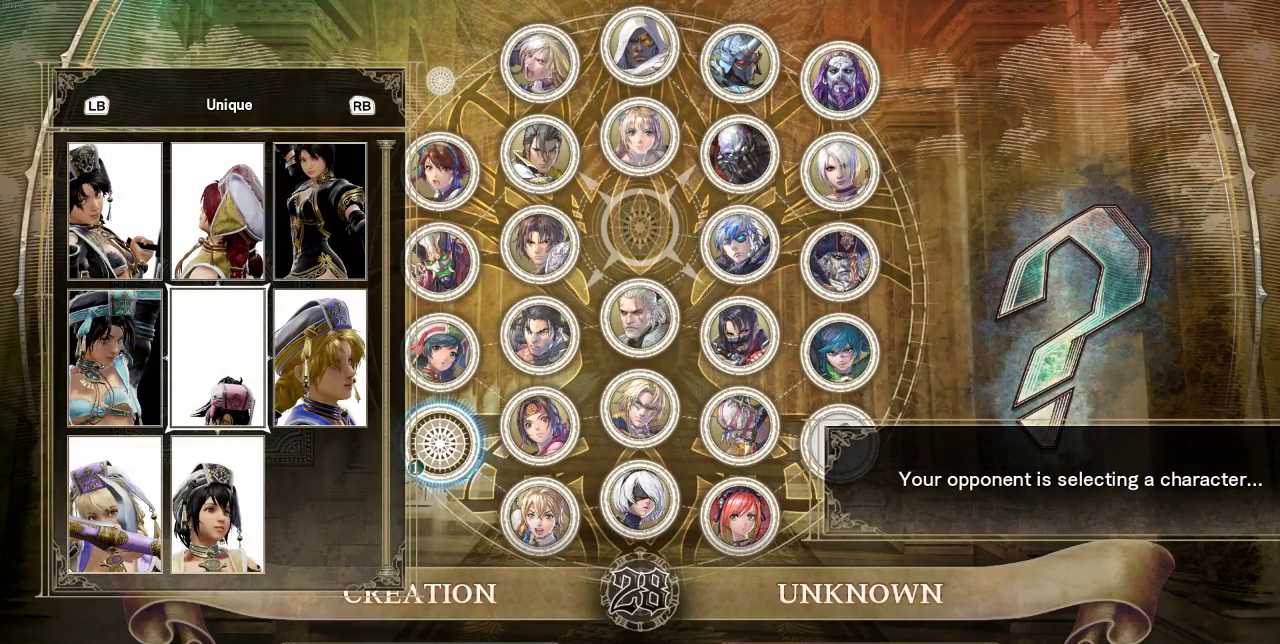
{"buttons": ["DPAD_RIGHT"], "events": [[33, "DPAD_DOWN", "up"], [267, "DPAD_LEFT", "down"], [367, "DPAD_LEFT", "up"], [500, "DPAD_RIGHT", "down"]]}
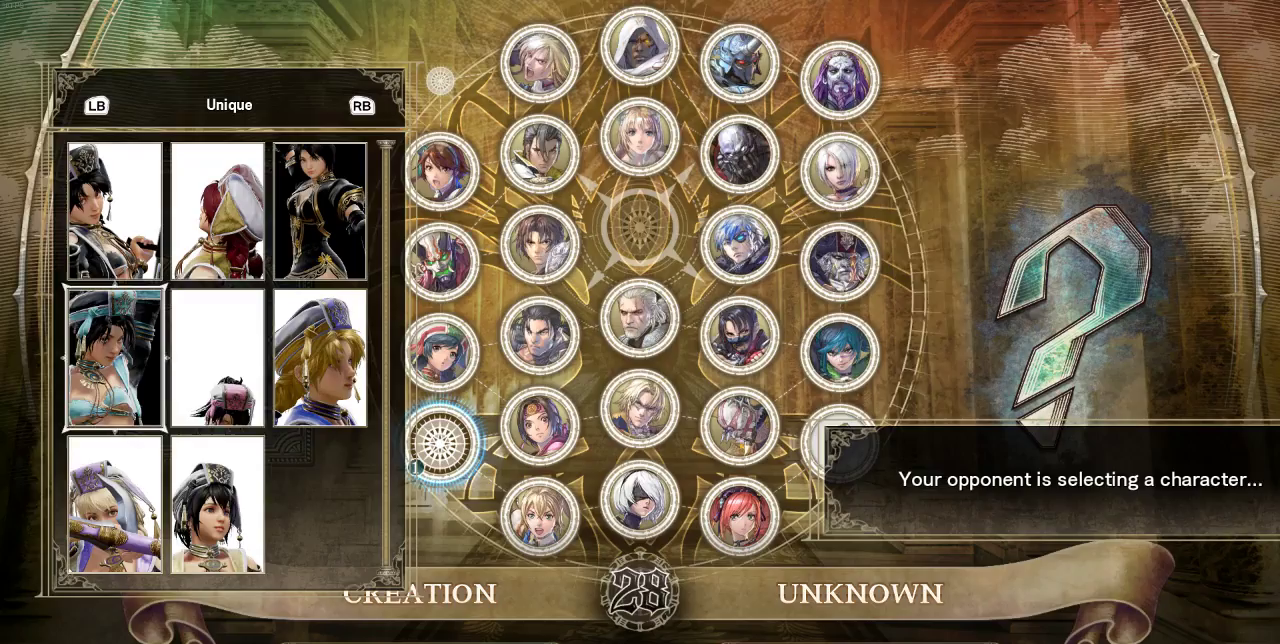
{"buttons": [], "events": [[83, "DPAD_RIGHT", "up"], [367, "DPAD_UP", "down"], [400, "DPAD_UP", "up"]]}
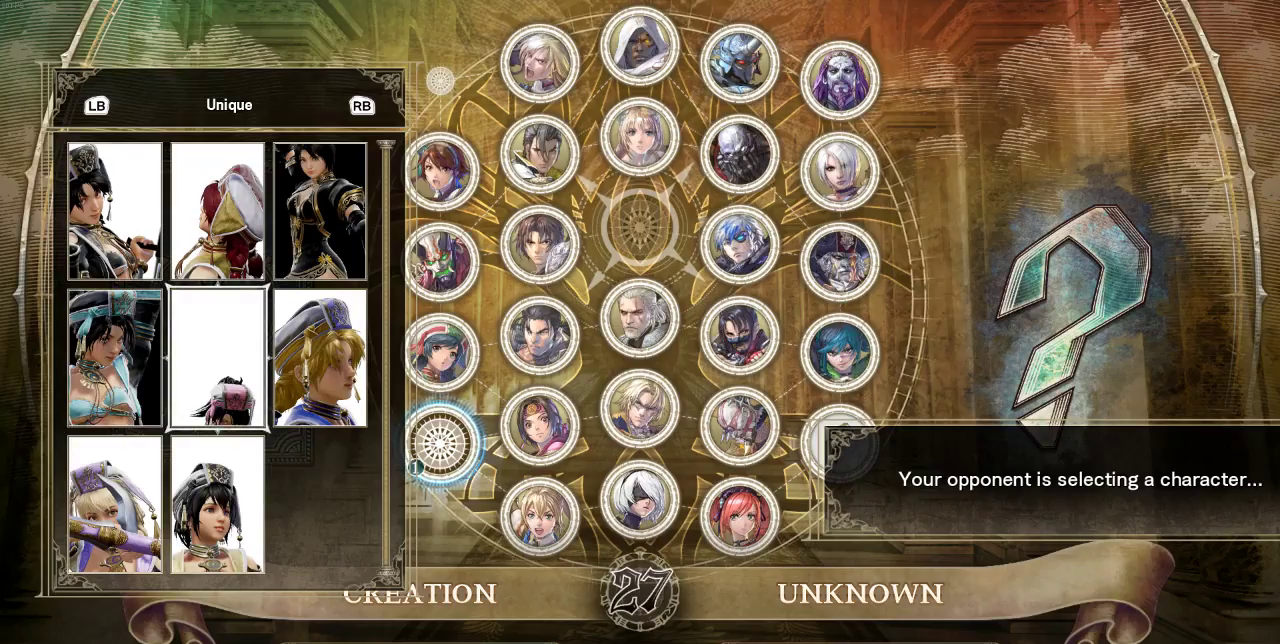
{"buttons": [], "events": []}
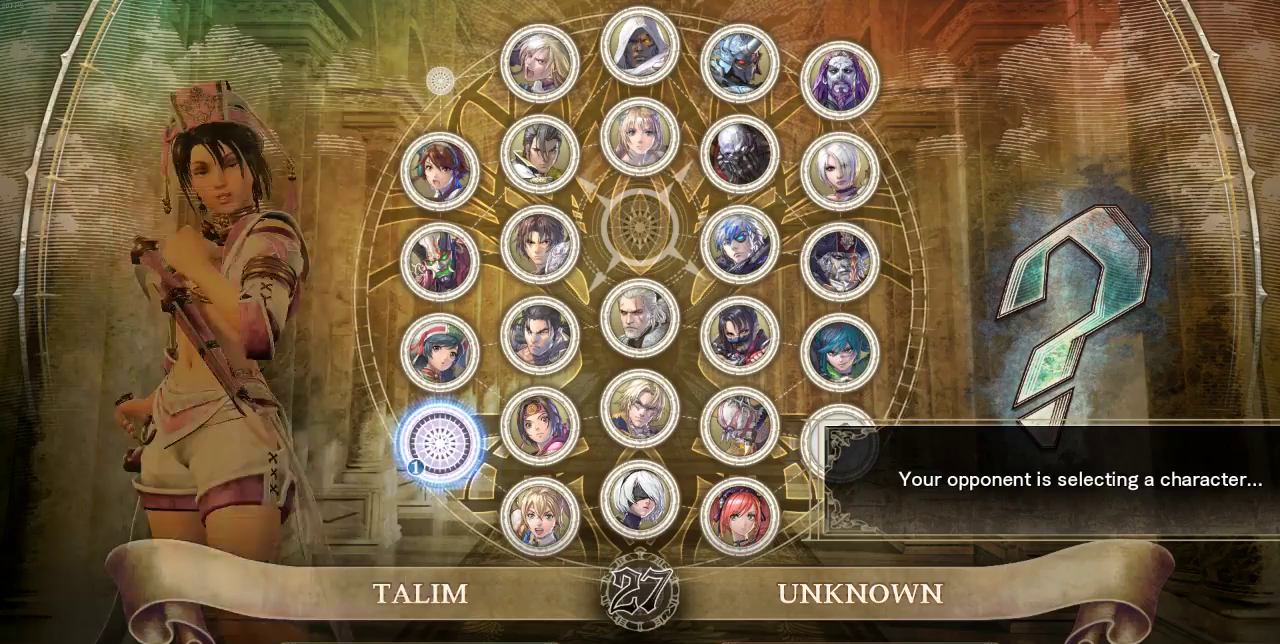
{"buttons": [], "events": []}
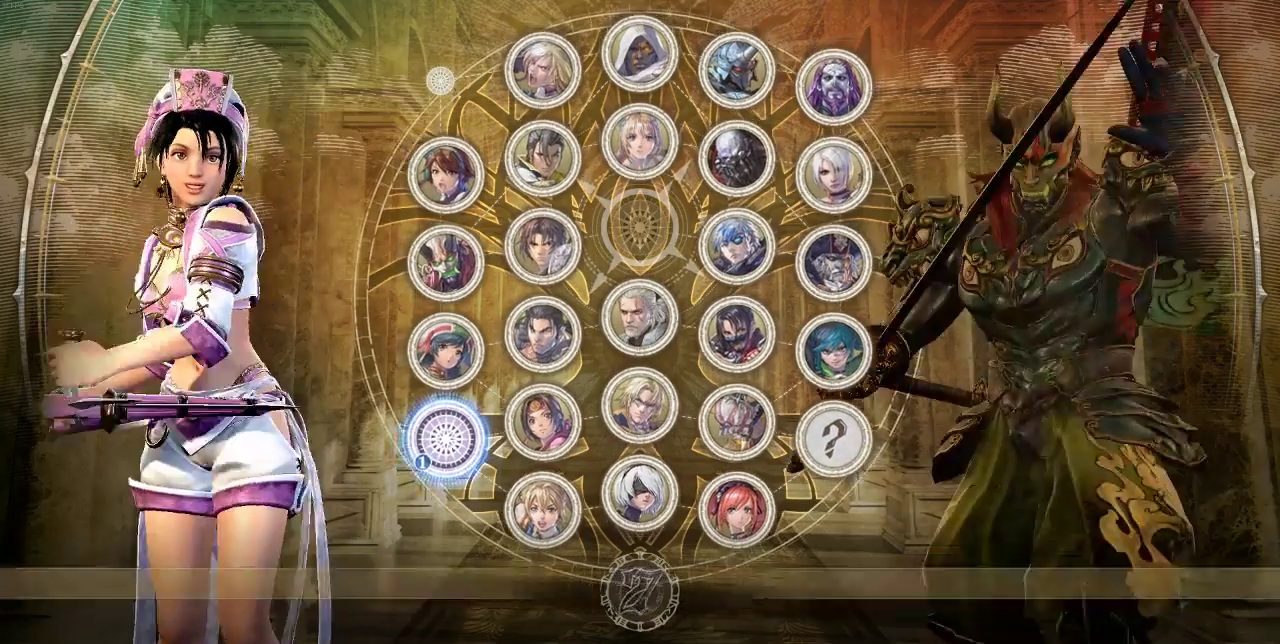
{"buttons": [], "events": []}
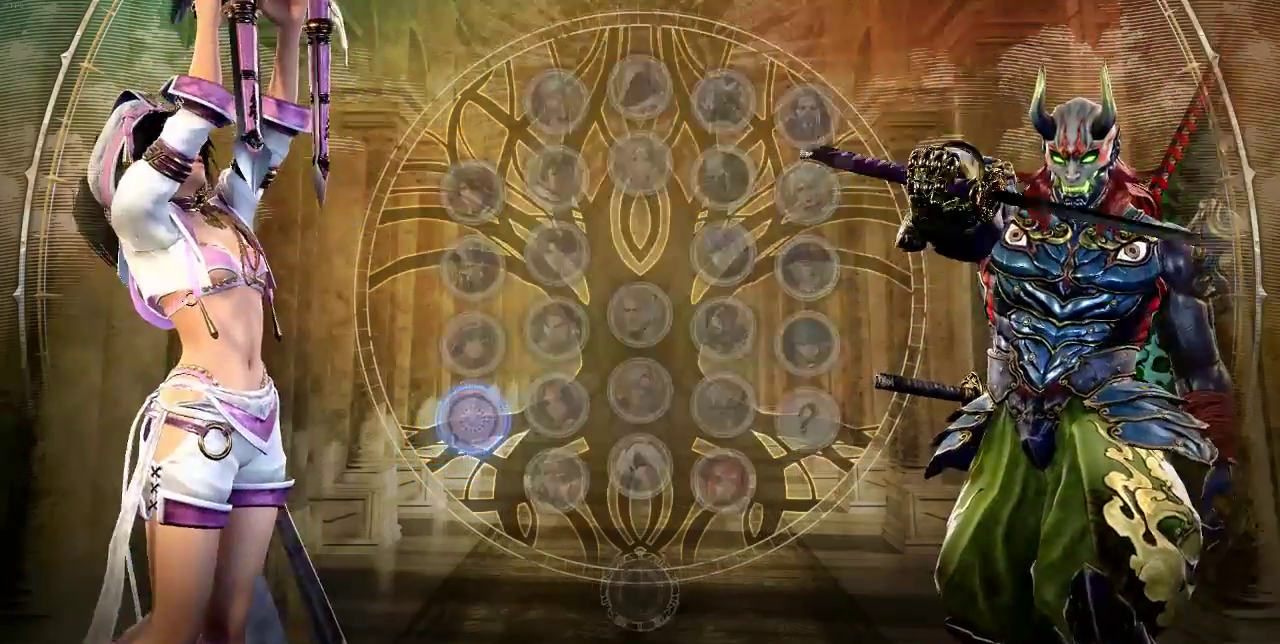
{"buttons": [], "events": []}
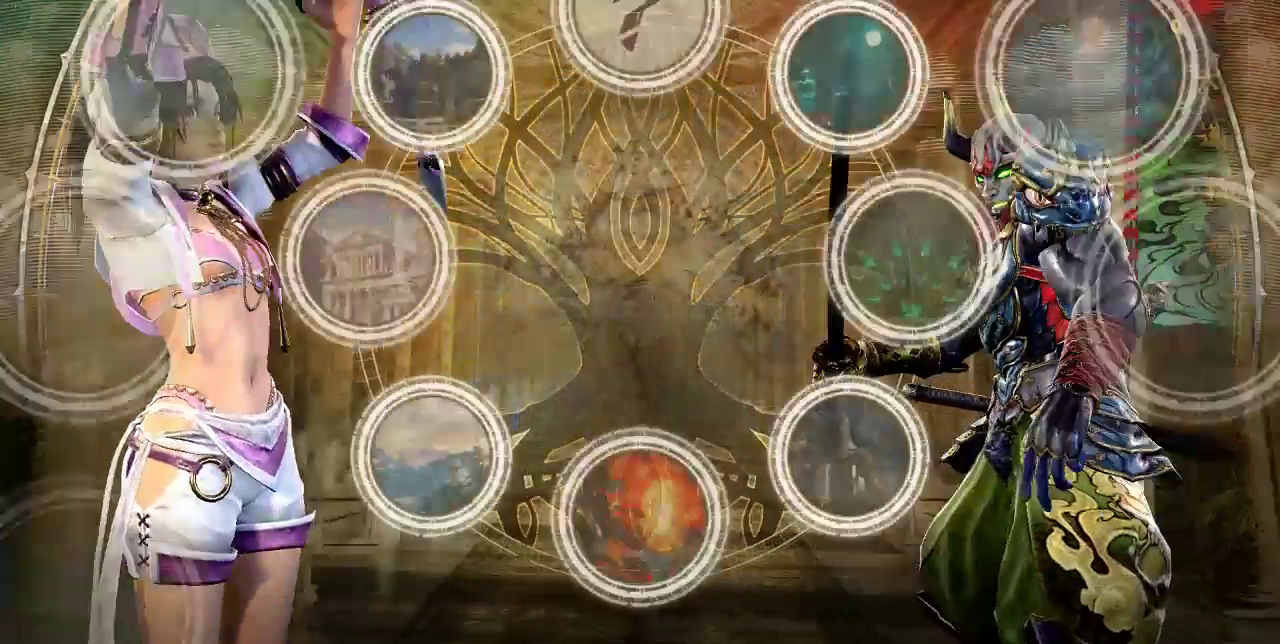
{"buttons": [], "events": []}
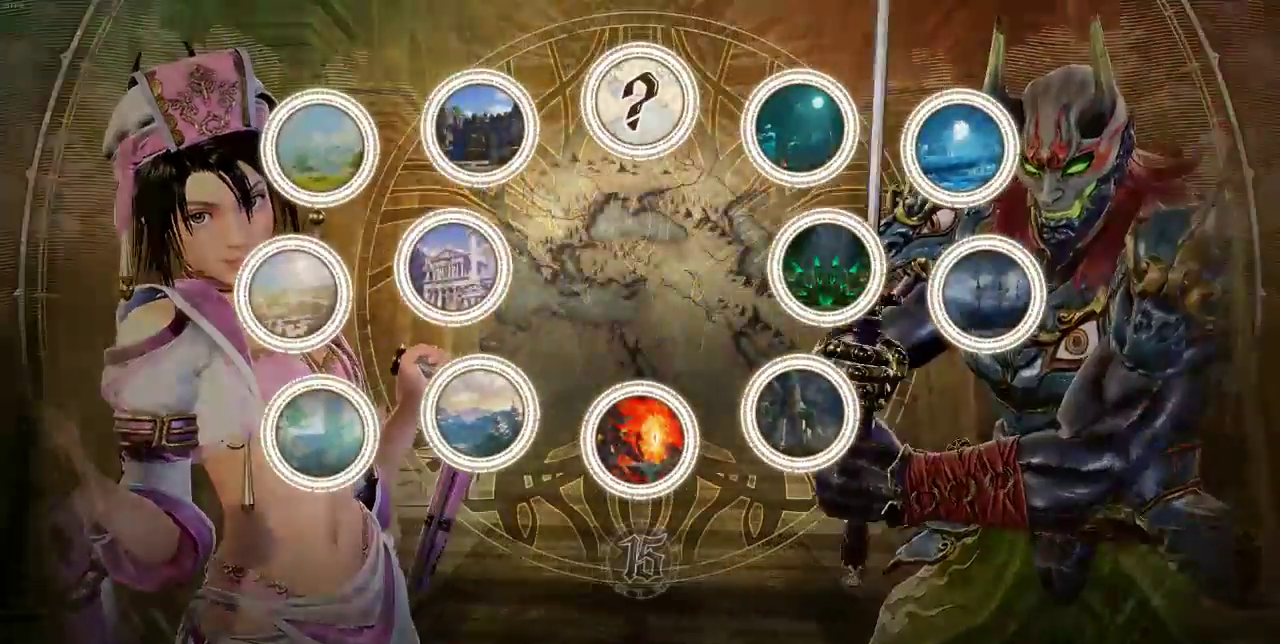
{"buttons": [], "events": []}
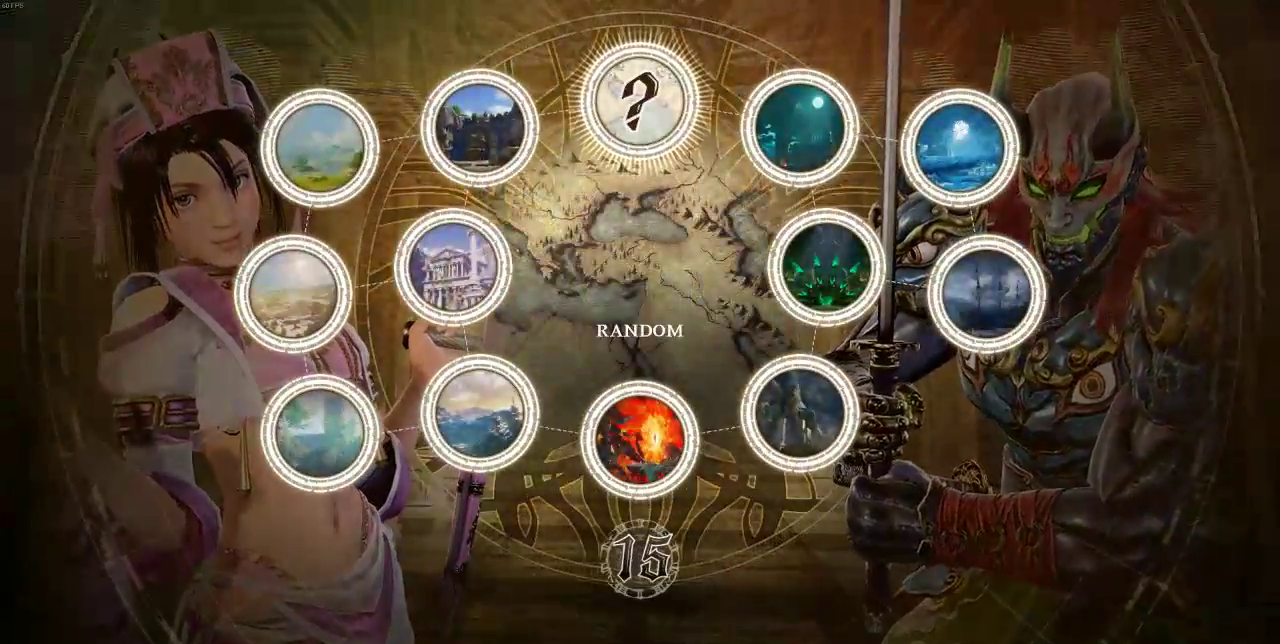
{"buttons": [], "events": []}
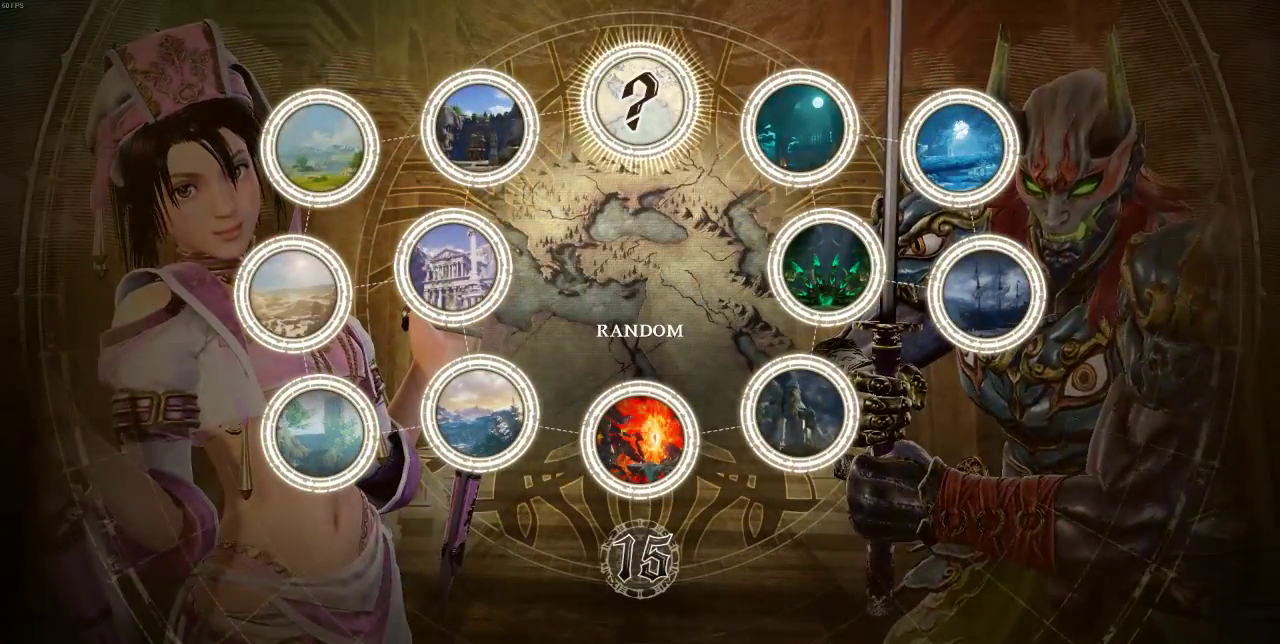
{"buttons": [], "events": []}
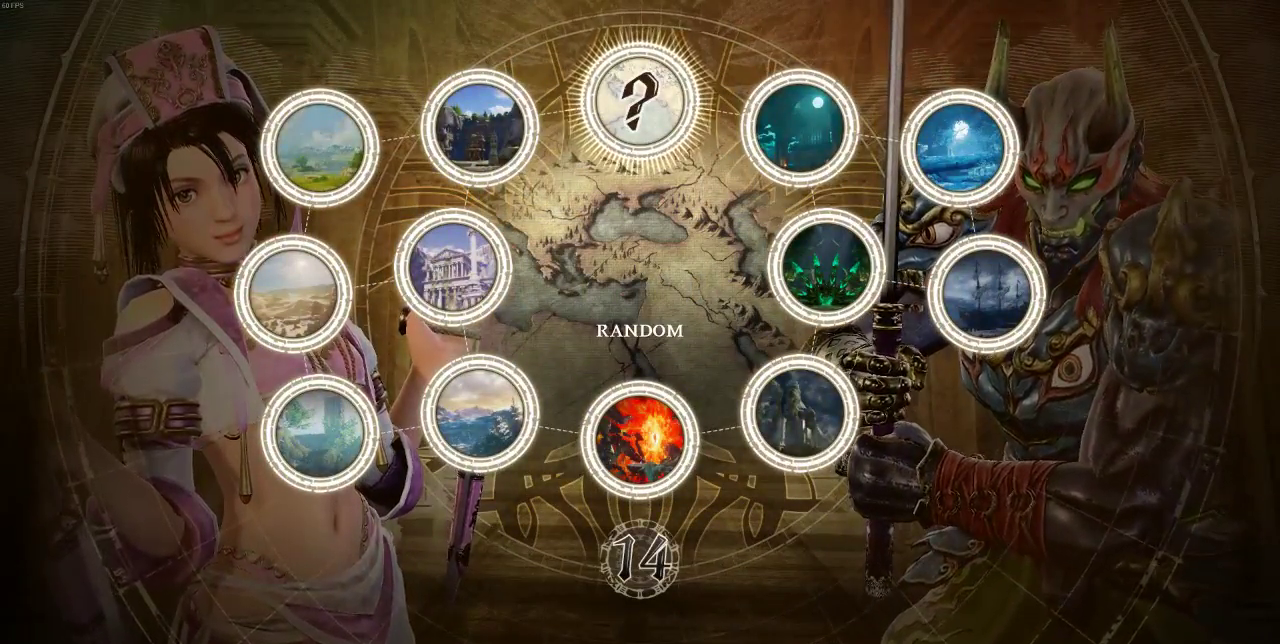
{"buttons": [], "events": []}
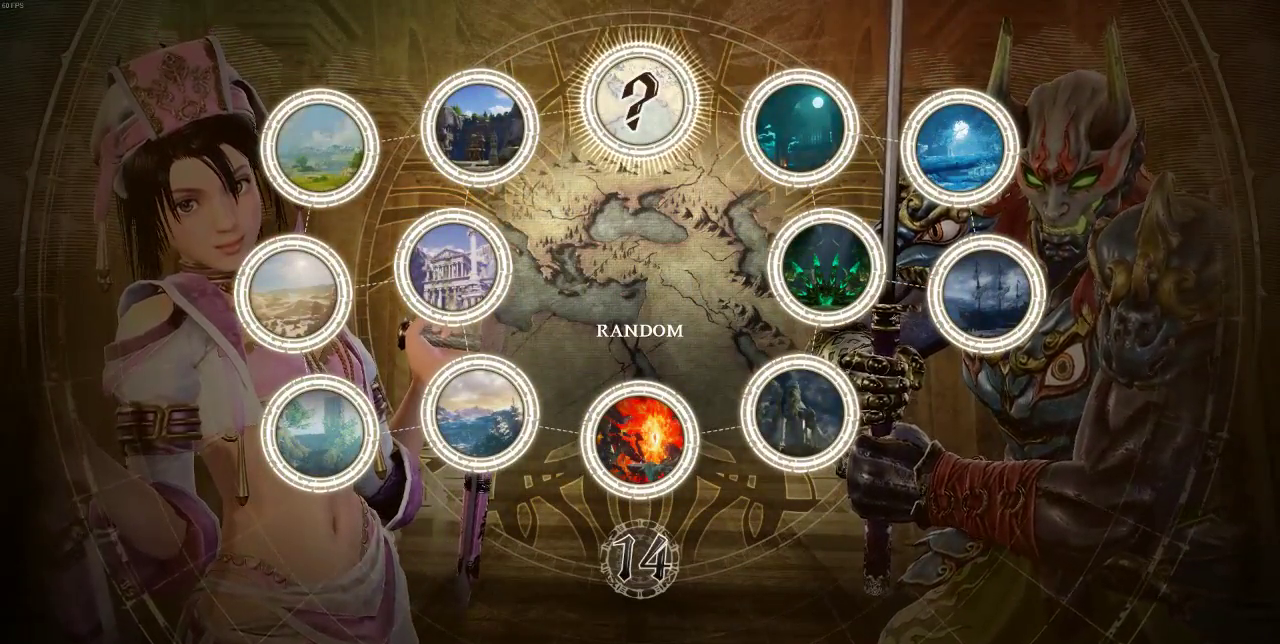
{"buttons": [], "events": []}
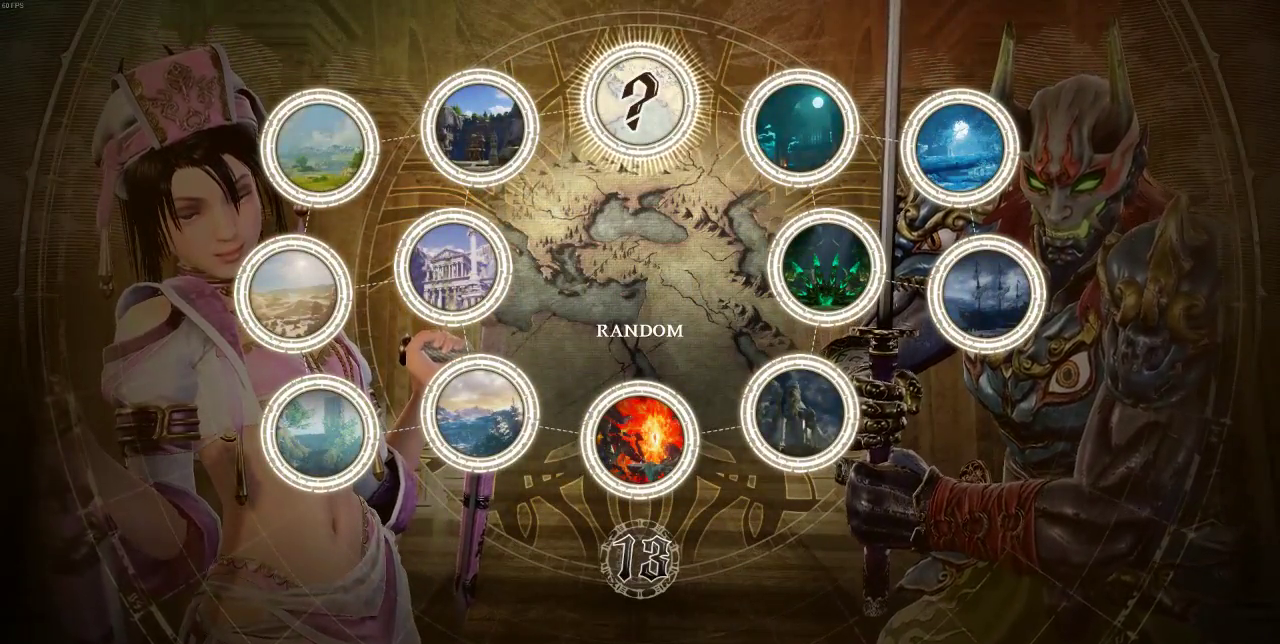
{"buttons": [], "events": [[133, "DPAD_UP", "down"], [233, "DPAD_UP", "up"]]}
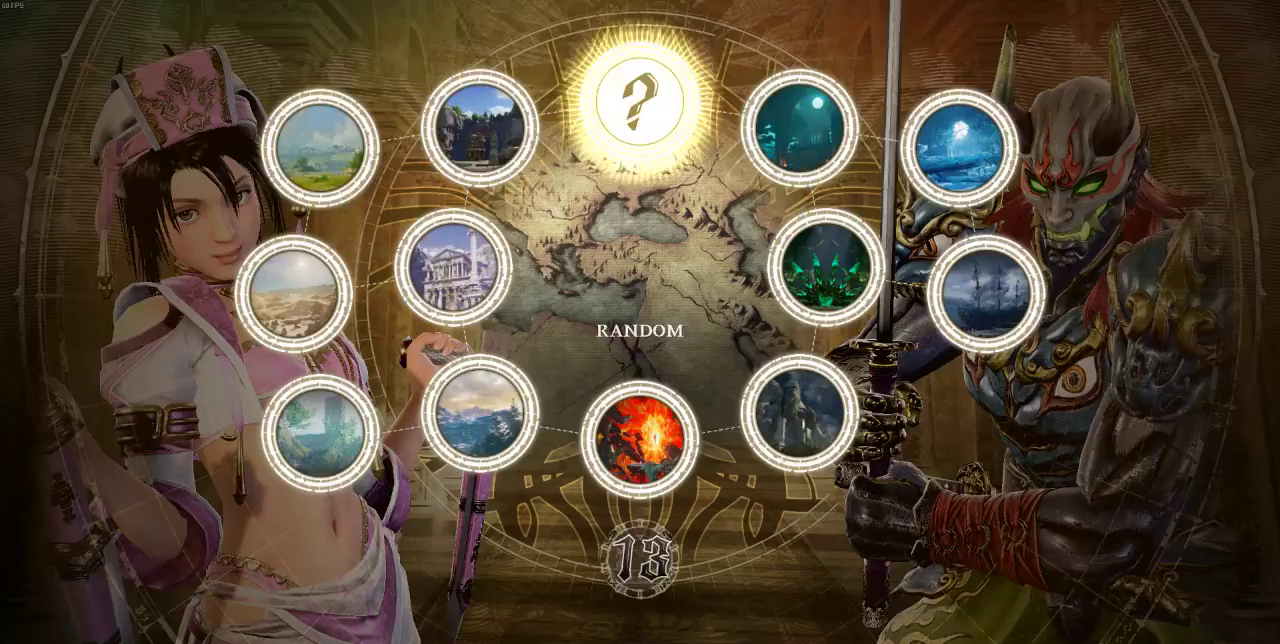
{"buttons": [], "events": [[133, "DPAD_UP", "down"], [233, "DPAD_UP", "up"]]}